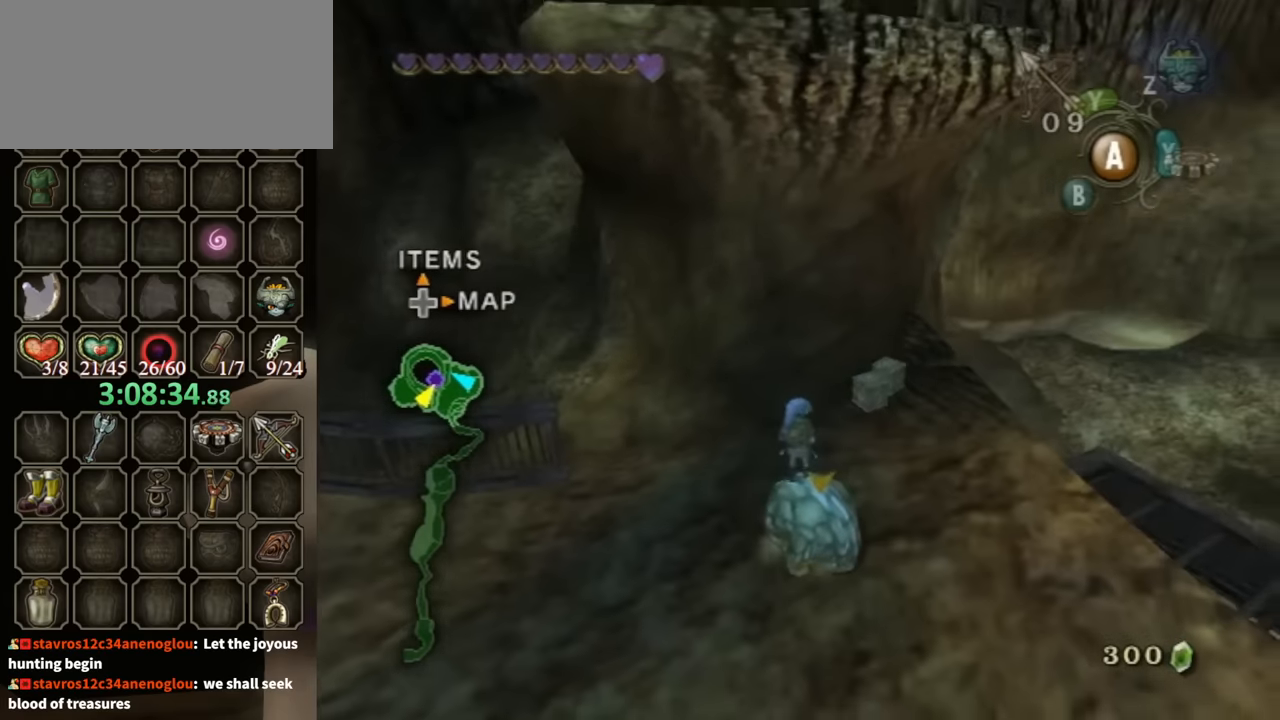
Gameplay with a controller (Nintendo layout); each line is a JSON object with the inputs held at the frame after it. "events" lists button and stick changes between this image and that frame as [ms after this image, input, new state], when the widget could be followed in between. Not read: L3 R3 START.
{"buttons": [], "left_stick": "up-right", "right_stick": "center", "events": [[233, "left_stick", "up"], [433, "left_stick", "up-right"]]}
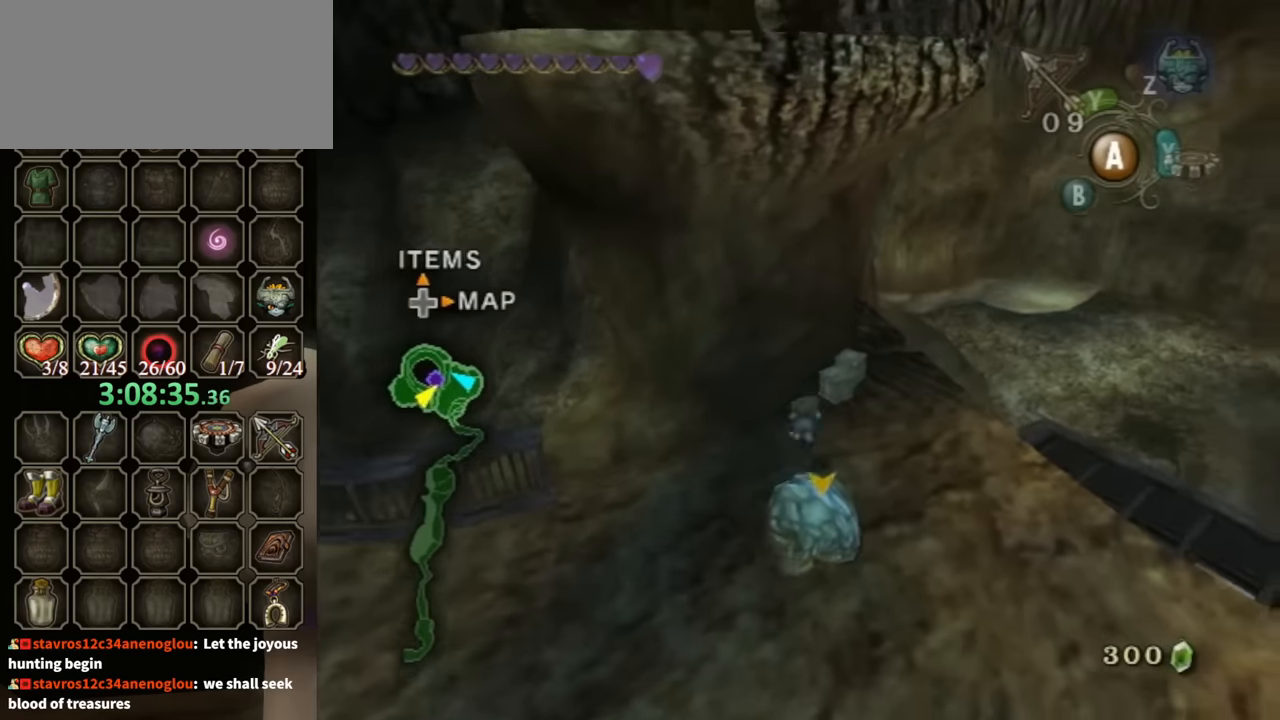
{"buttons": [], "left_stick": "up", "right_stick": "center", "events": [[100, "left_stick", "up"]]}
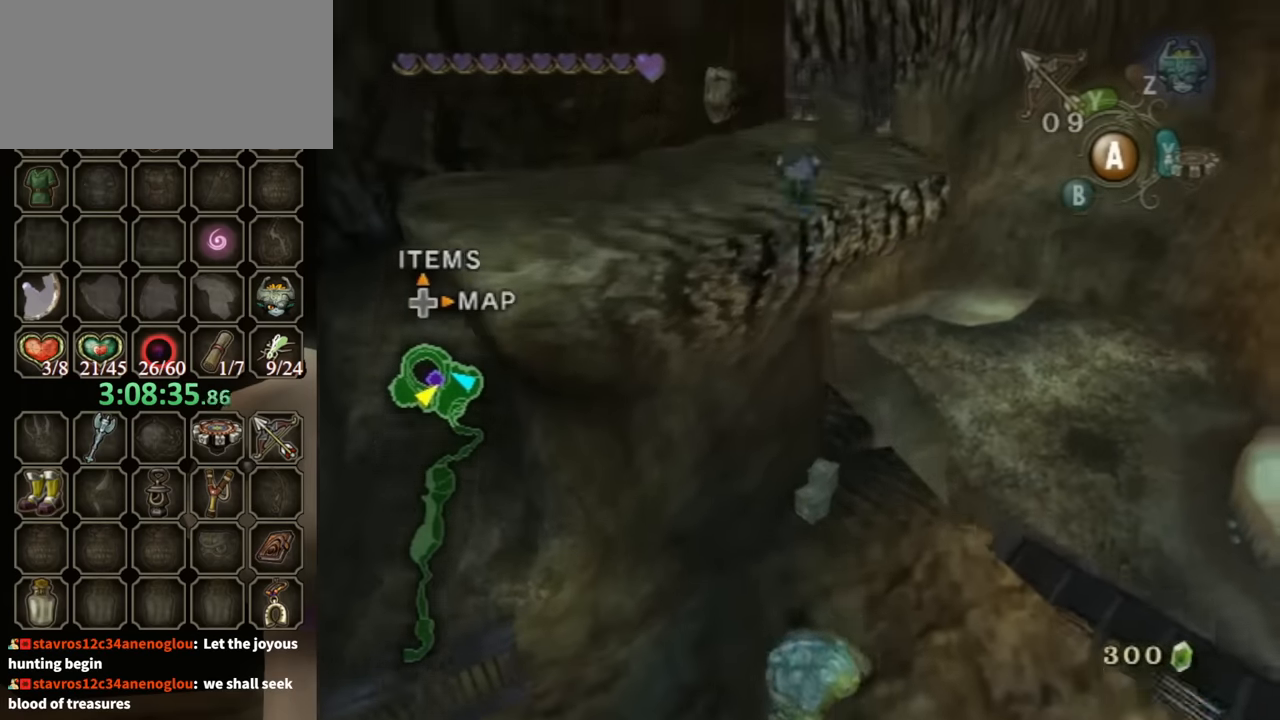
{"buttons": ["A"], "left_stick": "up", "right_stick": "center", "events": [[400, "A", "down"]]}
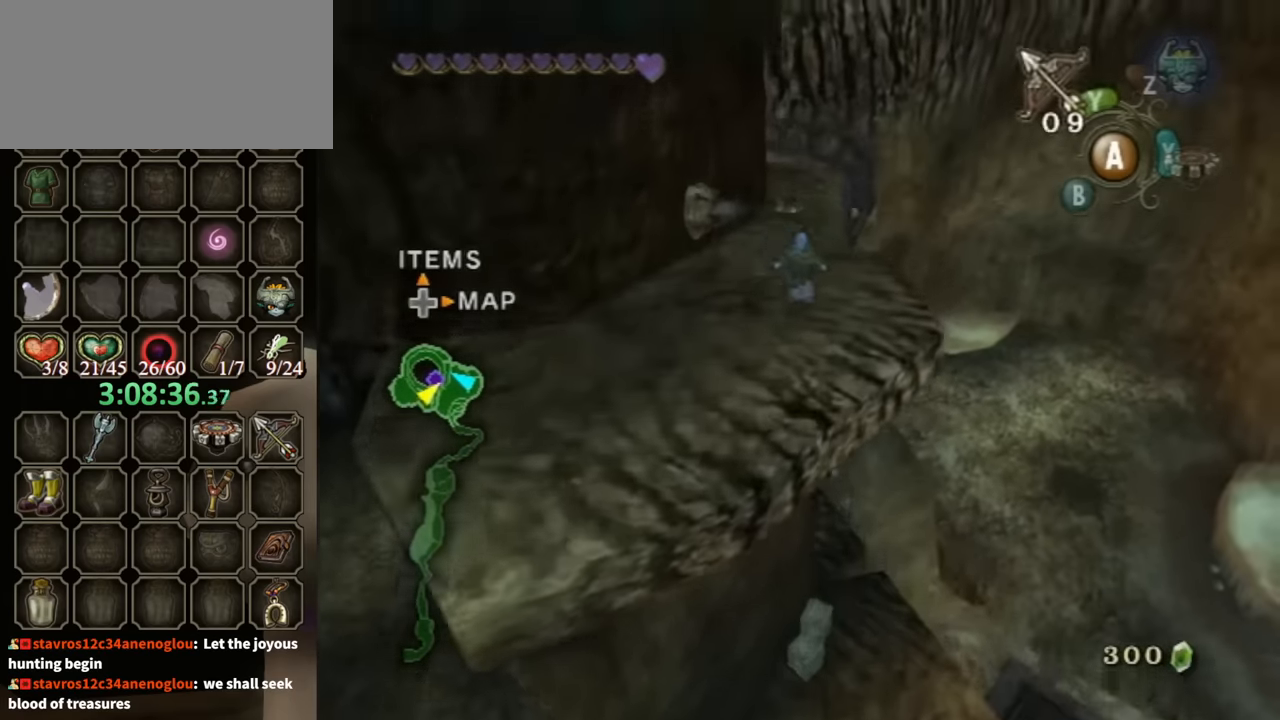
{"buttons": [], "left_stick": "up", "right_stick": "center", "events": [[133, "A", "up"]]}
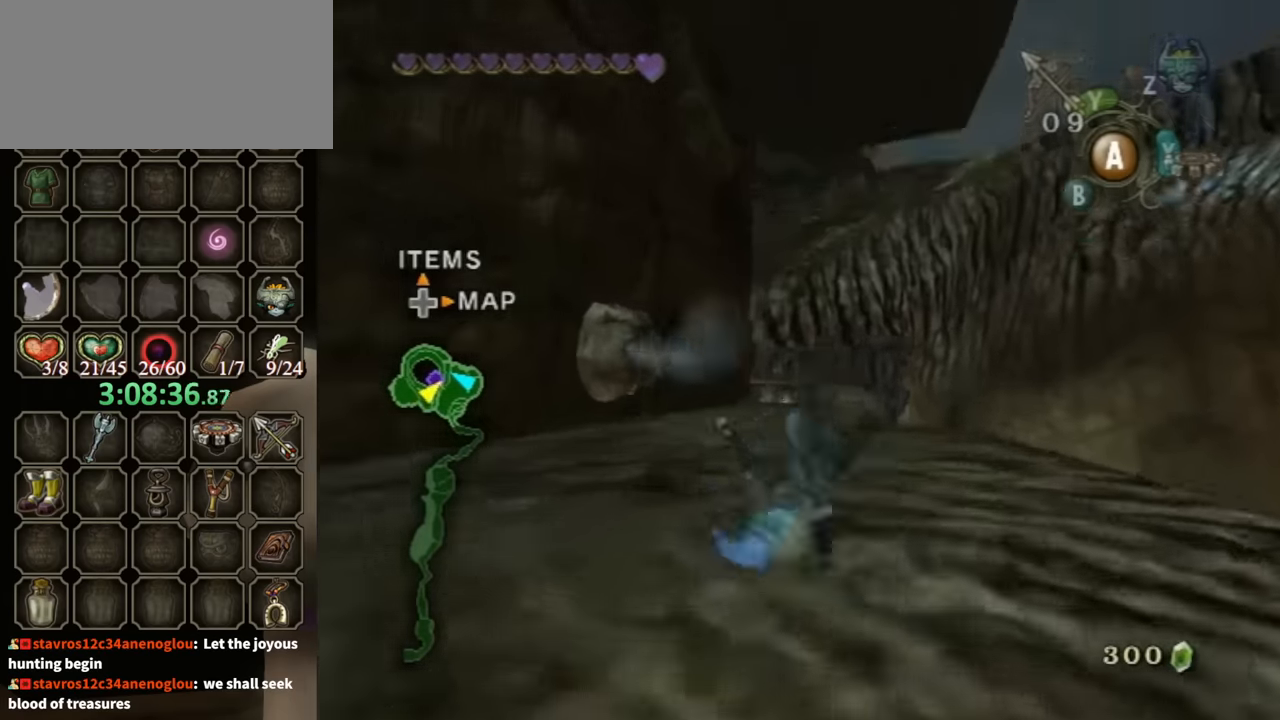
{"buttons": [], "left_stick": "up", "right_stick": "right", "events": [[267, "right_stick", "right"]]}
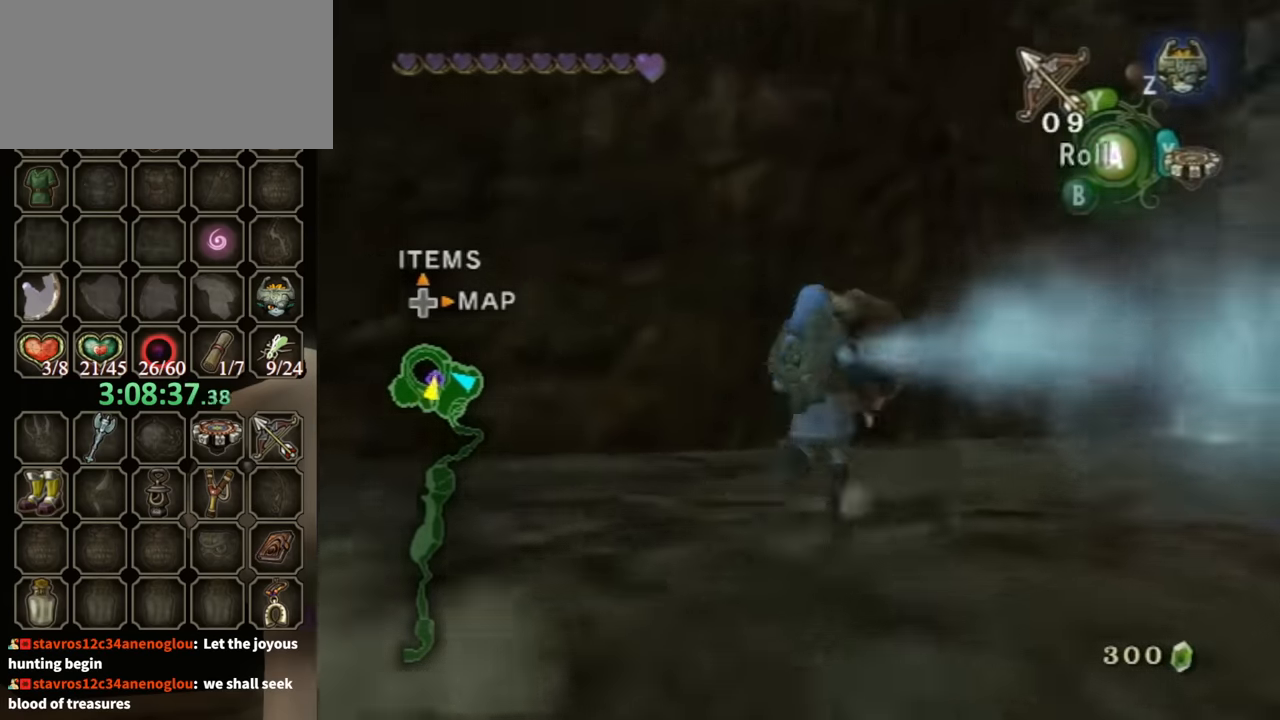
{"buttons": ["L1"], "left_stick": "right", "right_stick": "center", "events": [[67, "right_stick", "center"], [133, "left_stick", "up-left"], [267, "L1", "down"], [300, "left_stick", "right"], [333, "A", "down"], [400, "A", "up"]]}
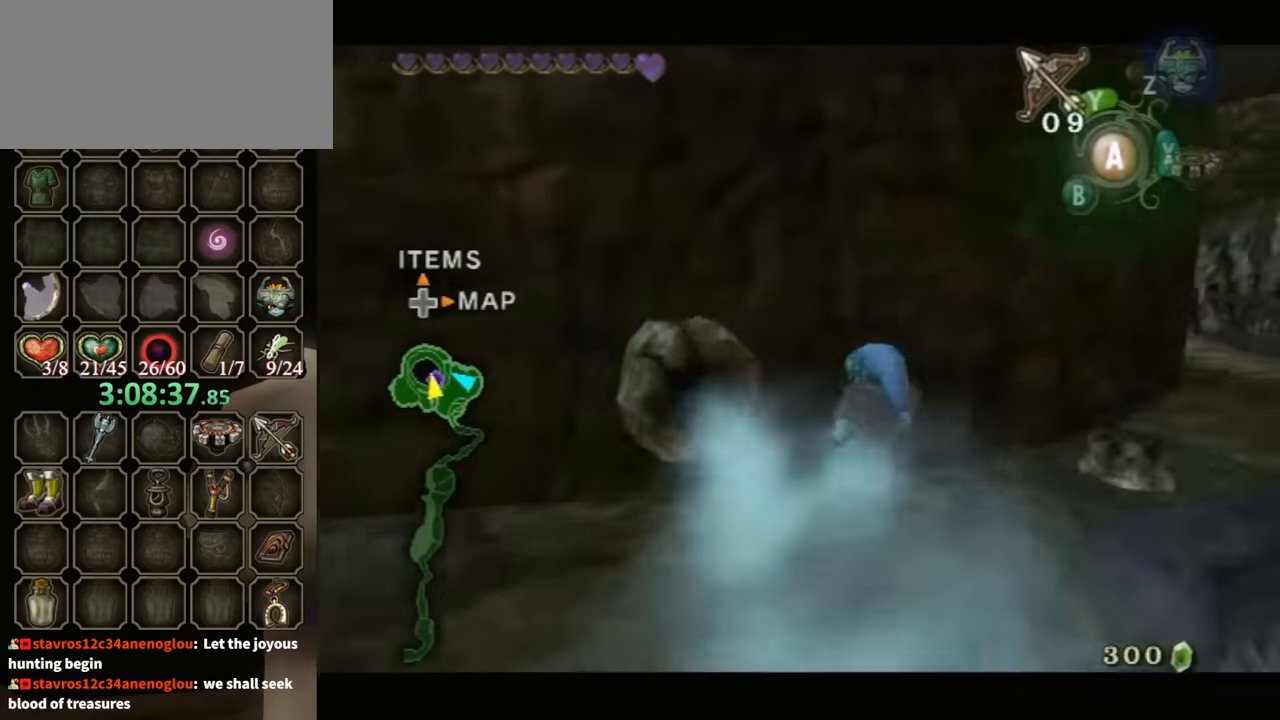
{"buttons": ["L1"], "left_stick": "right", "right_stick": "center", "events": []}
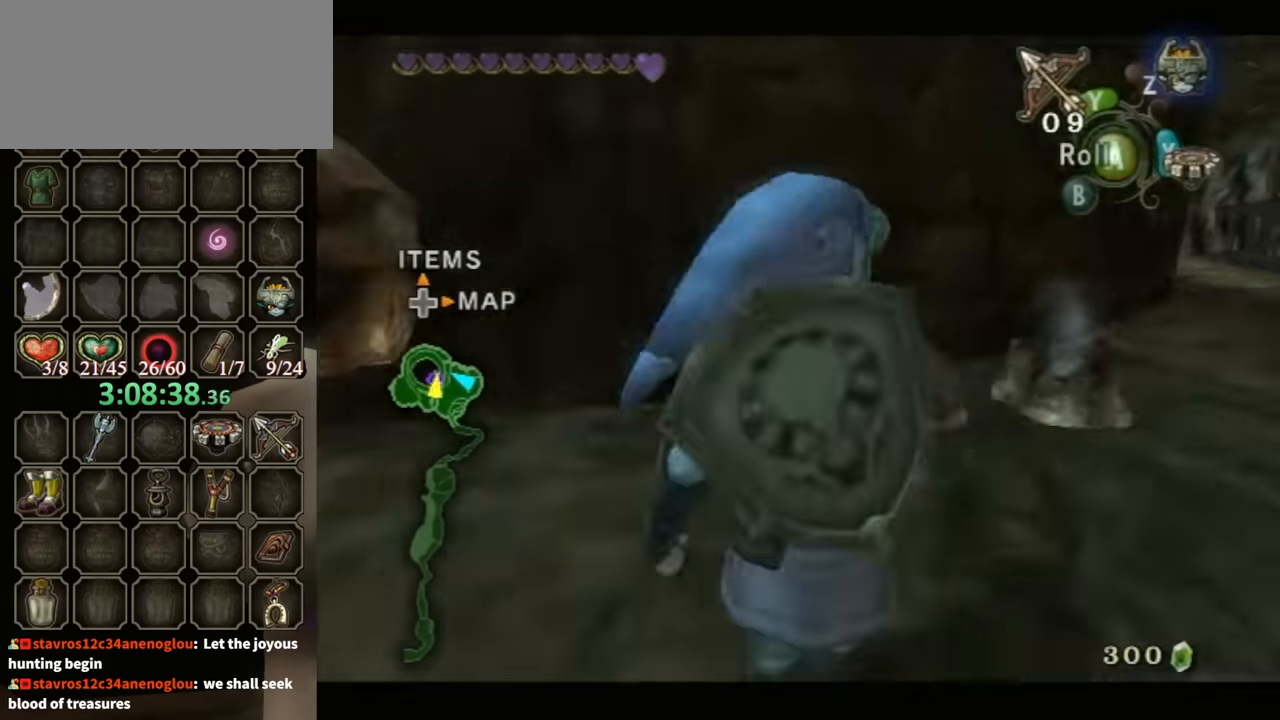
{"buttons": ["A"], "left_stick": "up-right", "right_stick": "center", "events": [[67, "L1", "up"], [300, "left_stick", "up-right"], [433, "A", "down"]]}
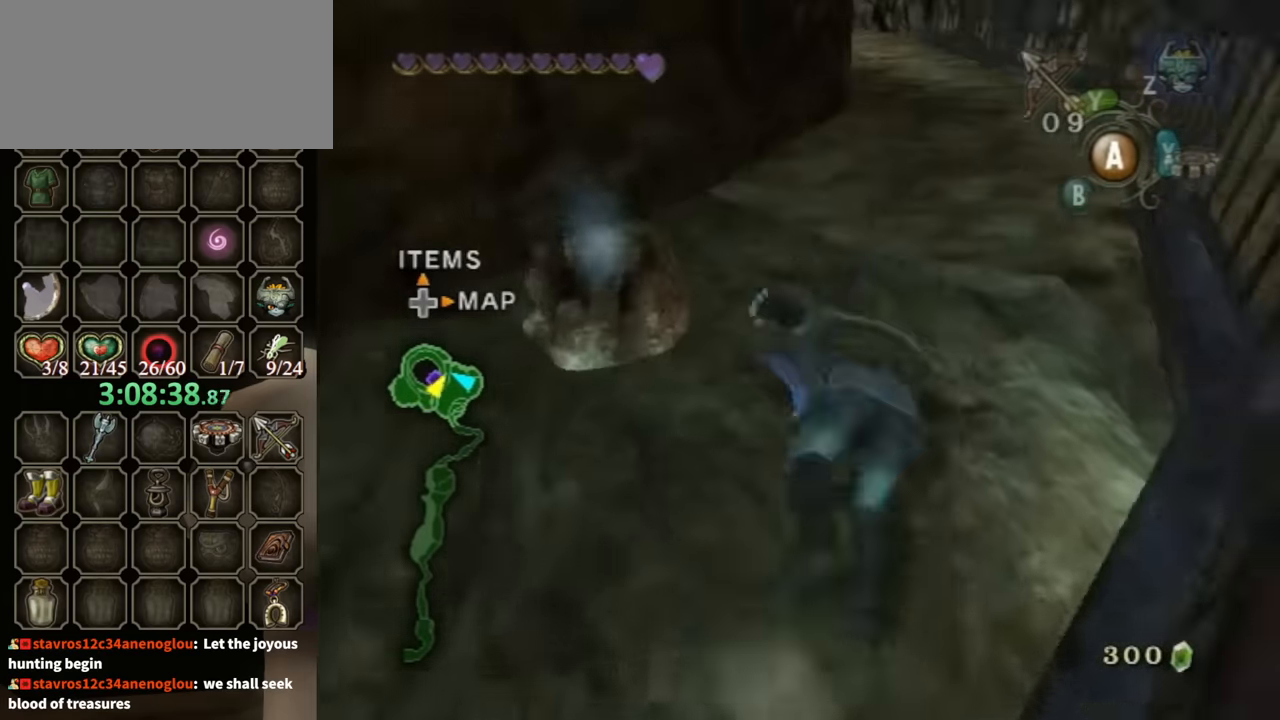
{"buttons": [], "left_stick": "up", "right_stick": "center", "events": [[33, "A", "up"], [33, "left_stick", "up"]]}
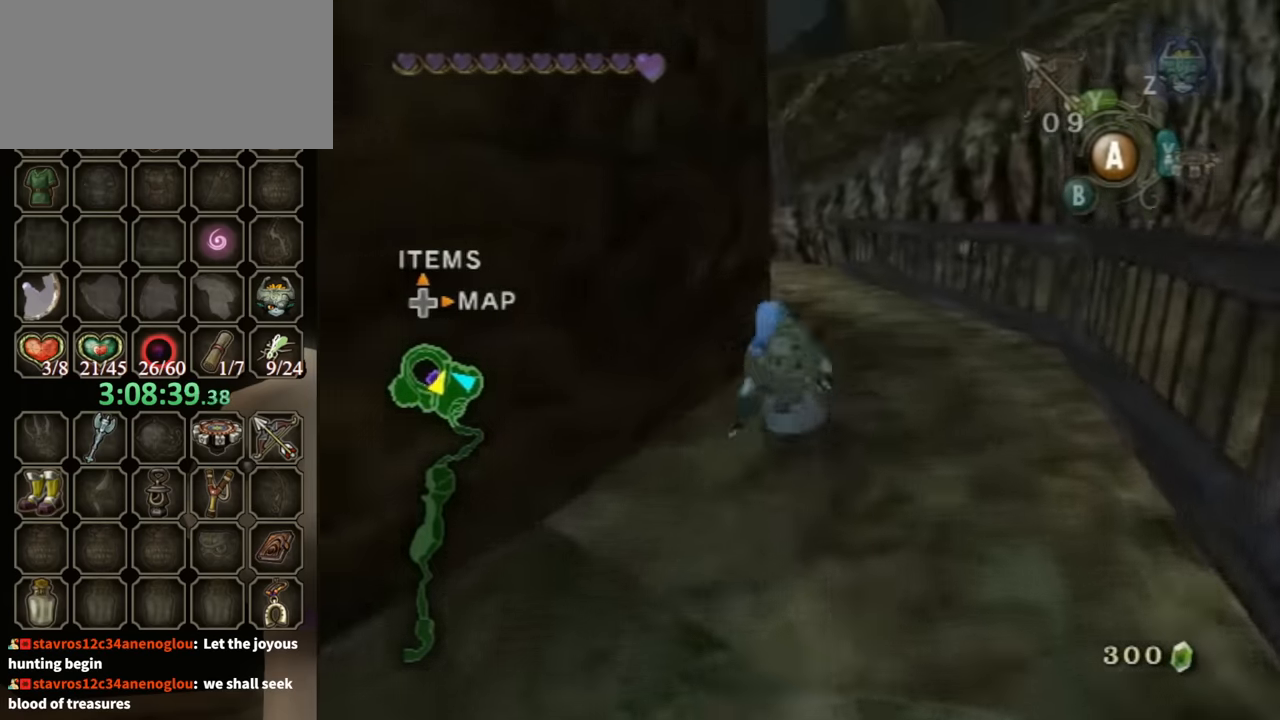
{"buttons": [], "left_stick": "up", "right_stick": "center", "events": [[67, "A", "down"], [167, "A", "up"], [233, "A", "down"], [267, "A", "up"]]}
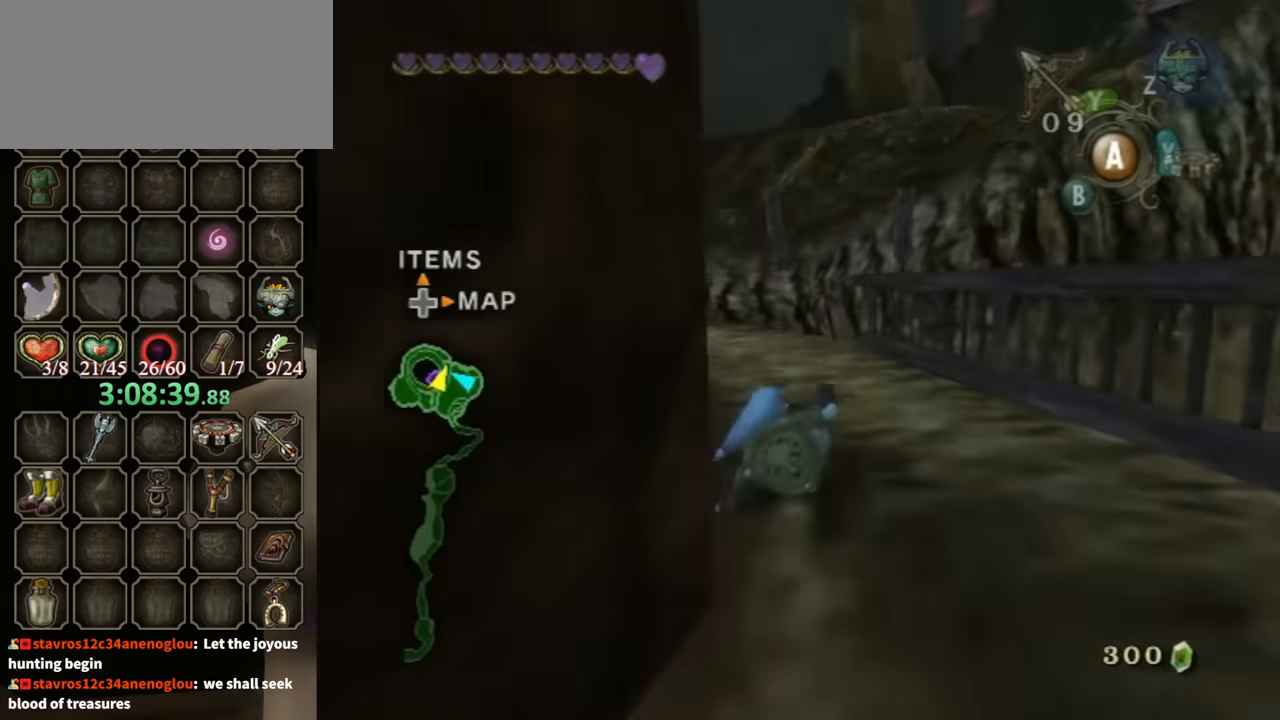
{"buttons": [], "left_stick": "up", "right_stick": "right", "events": [[233, "A", "down"], [300, "A", "up"], [500, "right_stick", "right"]]}
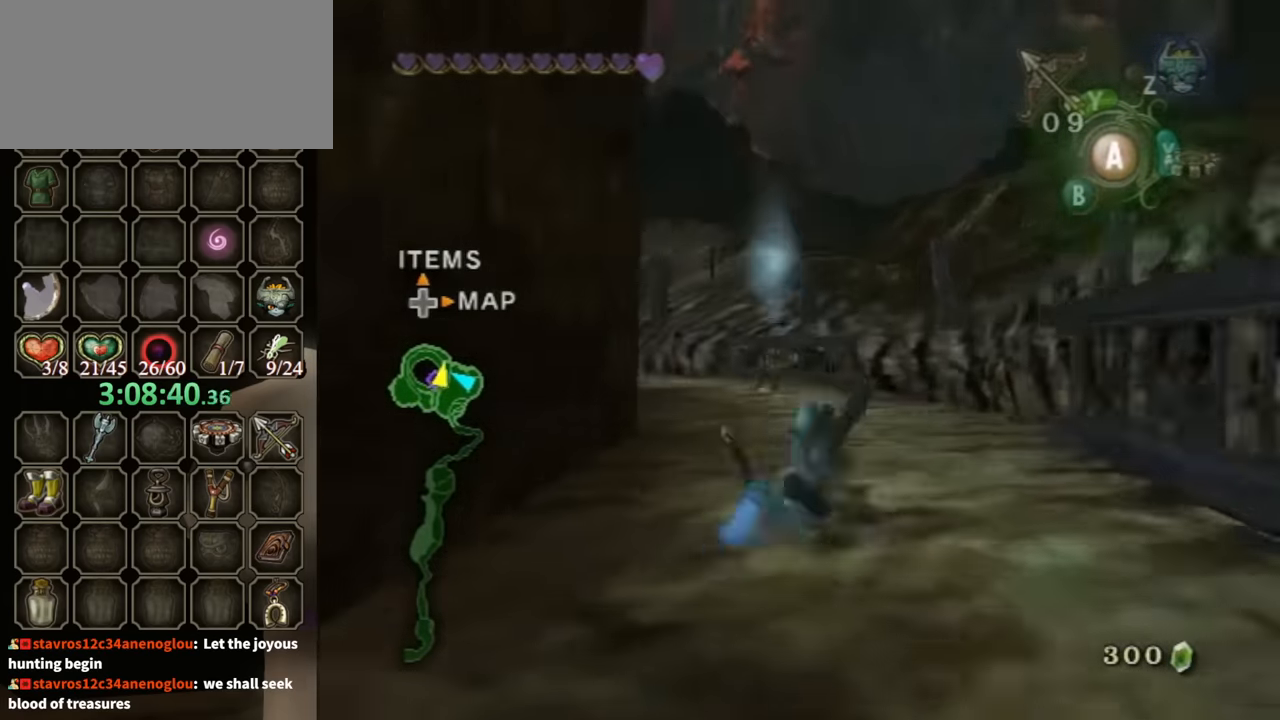
{"buttons": [], "left_stick": "up", "right_stick": "center", "events": [[133, "right_stick", "center"], [433, "A", "down"], [467, "A", "up"]]}
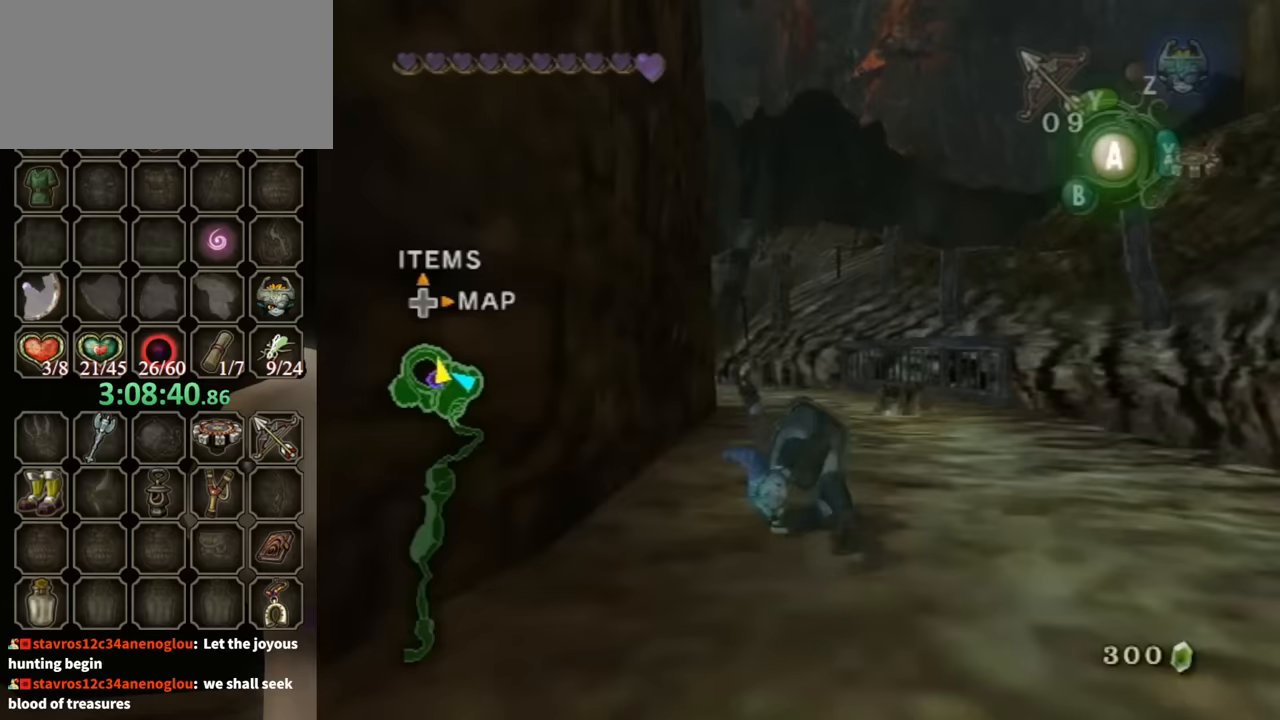
{"buttons": [], "left_stick": "up", "right_stick": "center", "events": []}
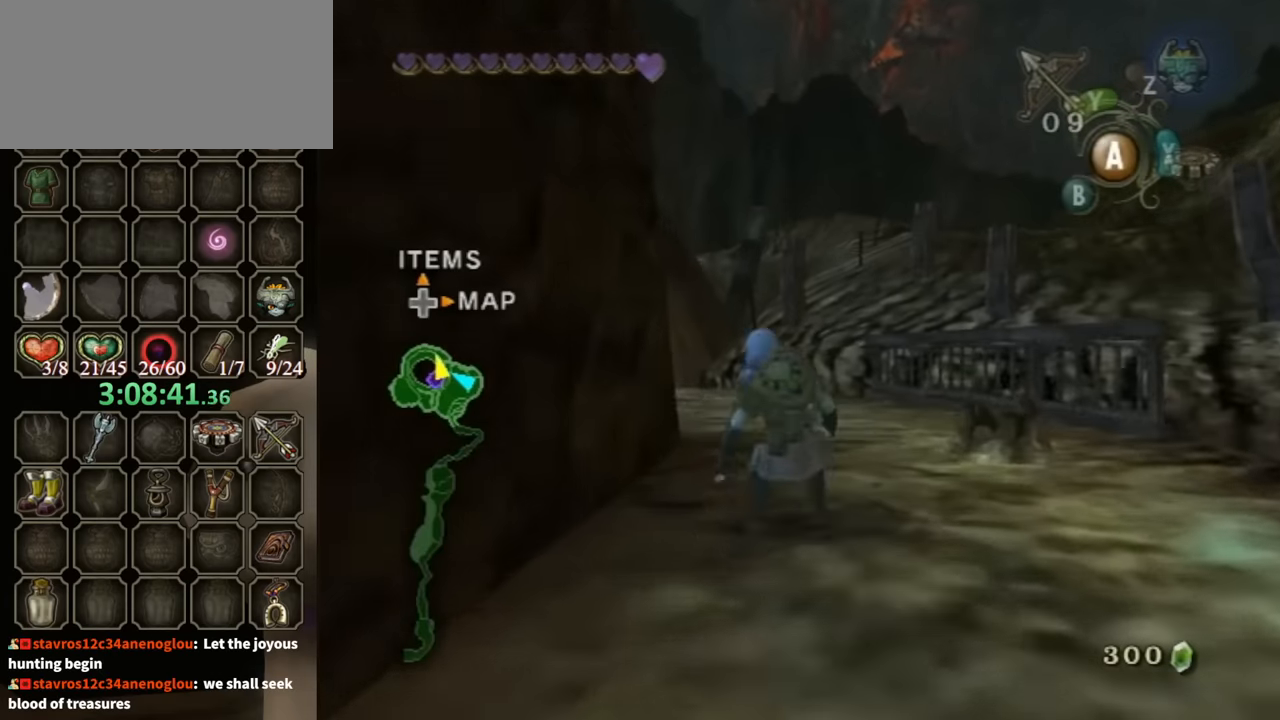
{"buttons": [], "left_stick": "up", "right_stick": "center", "events": [[67, "A", "down"], [167, "A", "up"], [367, "right_stick", "down-right"], [500, "right_stick", "center"]]}
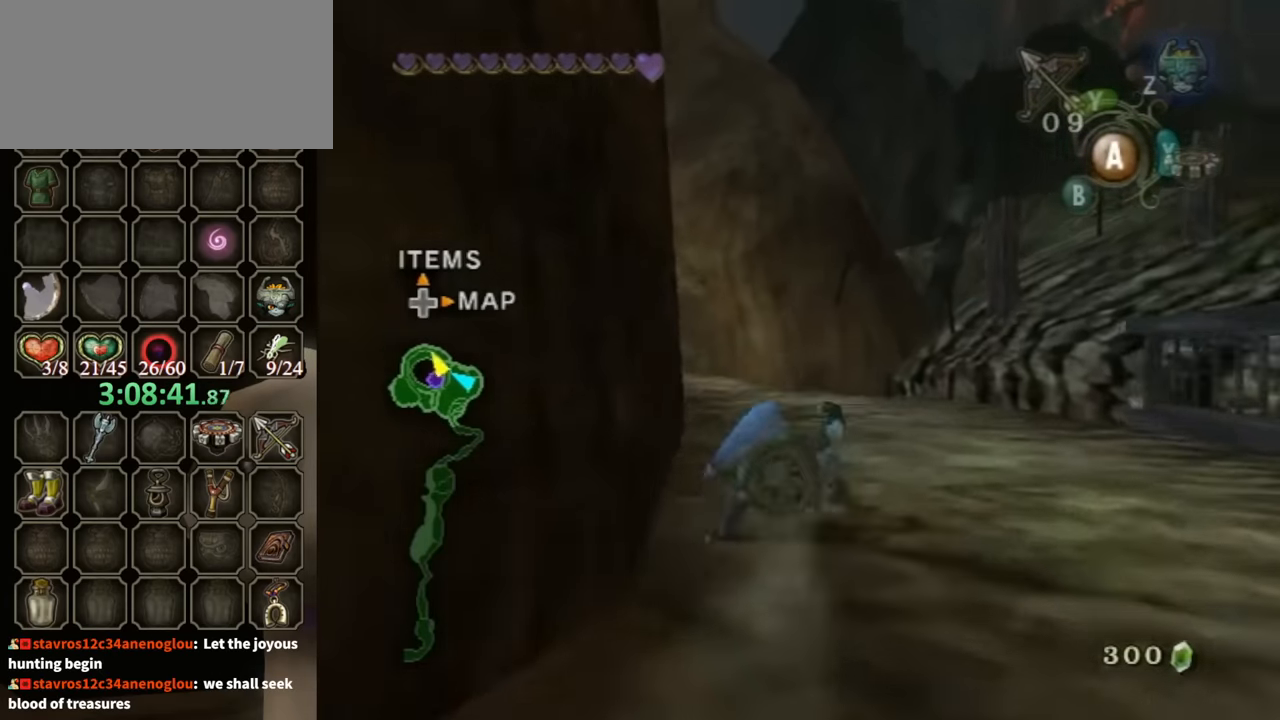
{"buttons": [], "left_stick": "up", "right_stick": "center", "events": [[233, "A", "down"], [333, "A", "up"]]}
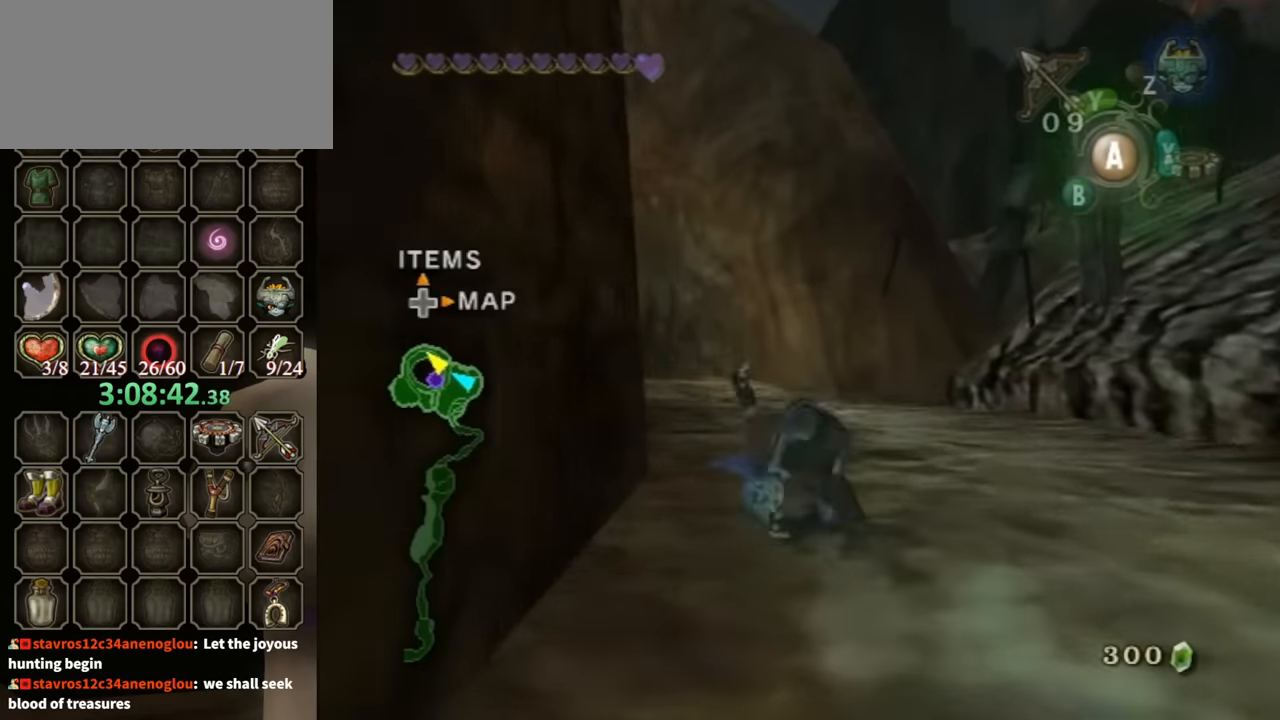
{"buttons": [], "left_stick": "up", "right_stick": "center", "events": []}
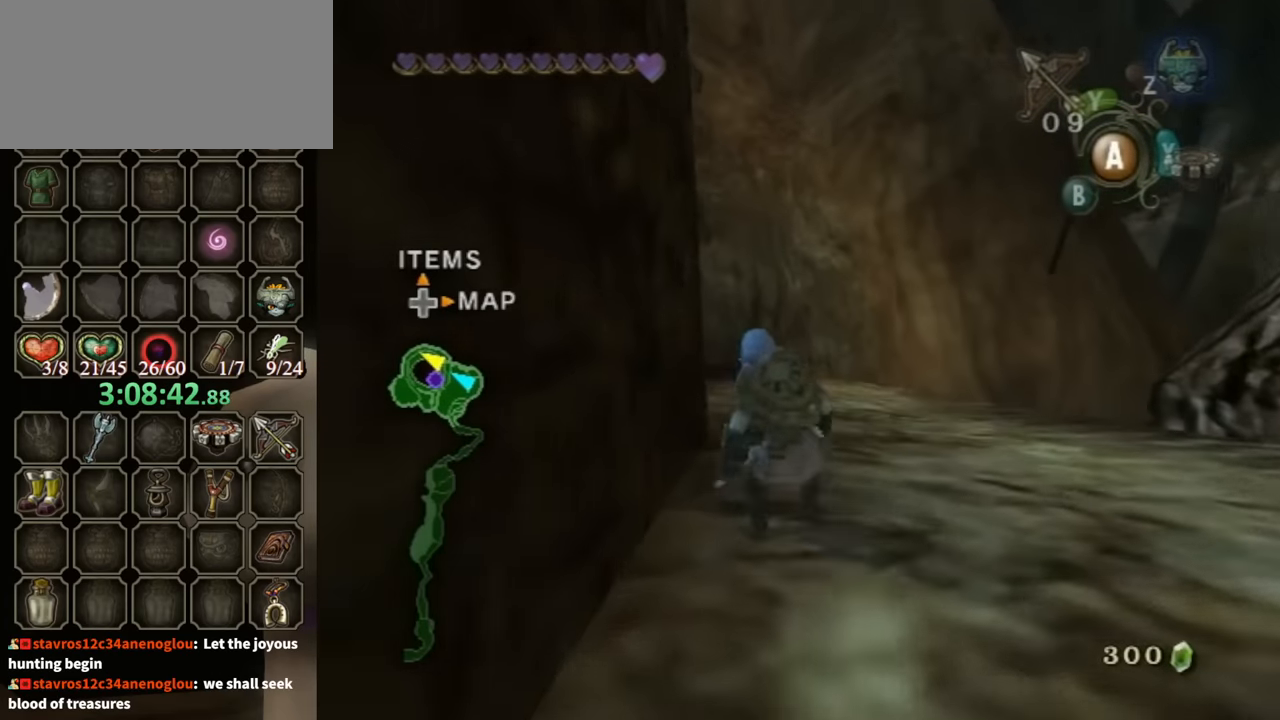
{"buttons": [], "left_stick": "up", "right_stick": "center", "events": [[67, "A", "down"], [133, "A", "up"], [233, "A", "down"], [267, "A", "up"]]}
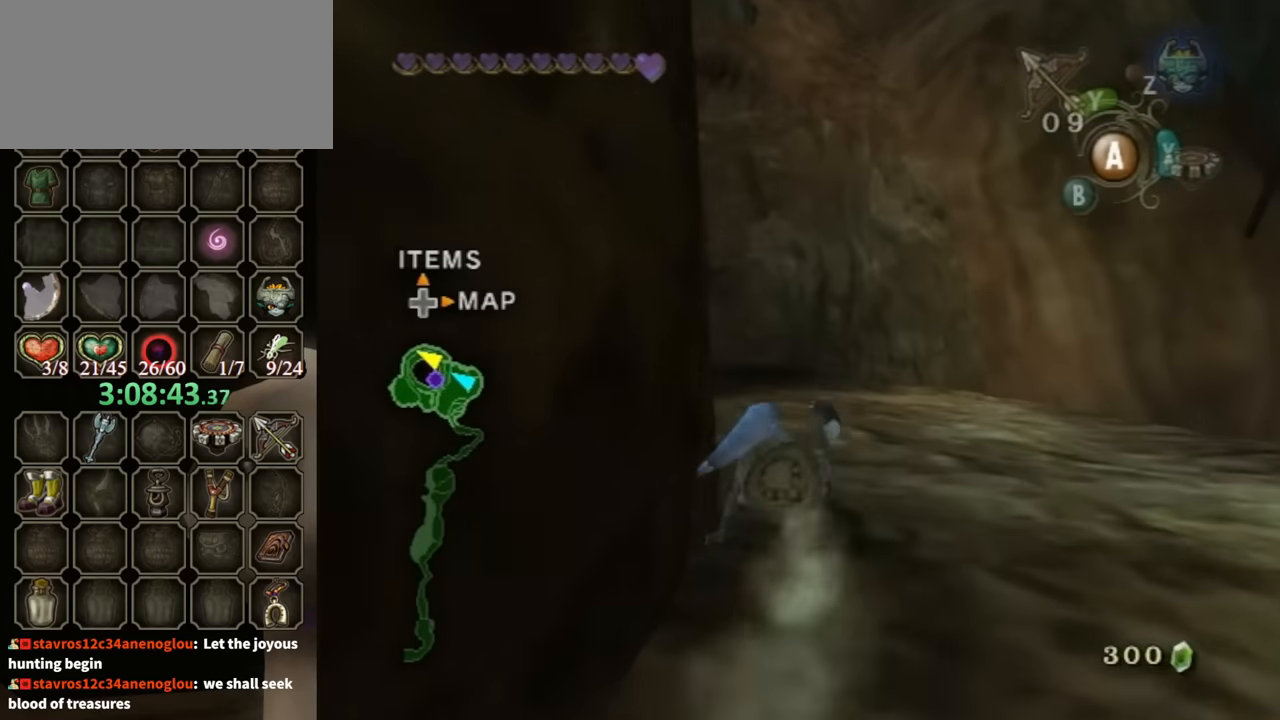
{"buttons": [], "left_stick": "up", "right_stick": "center", "events": [[300, "A", "down"], [367, "A", "up"]]}
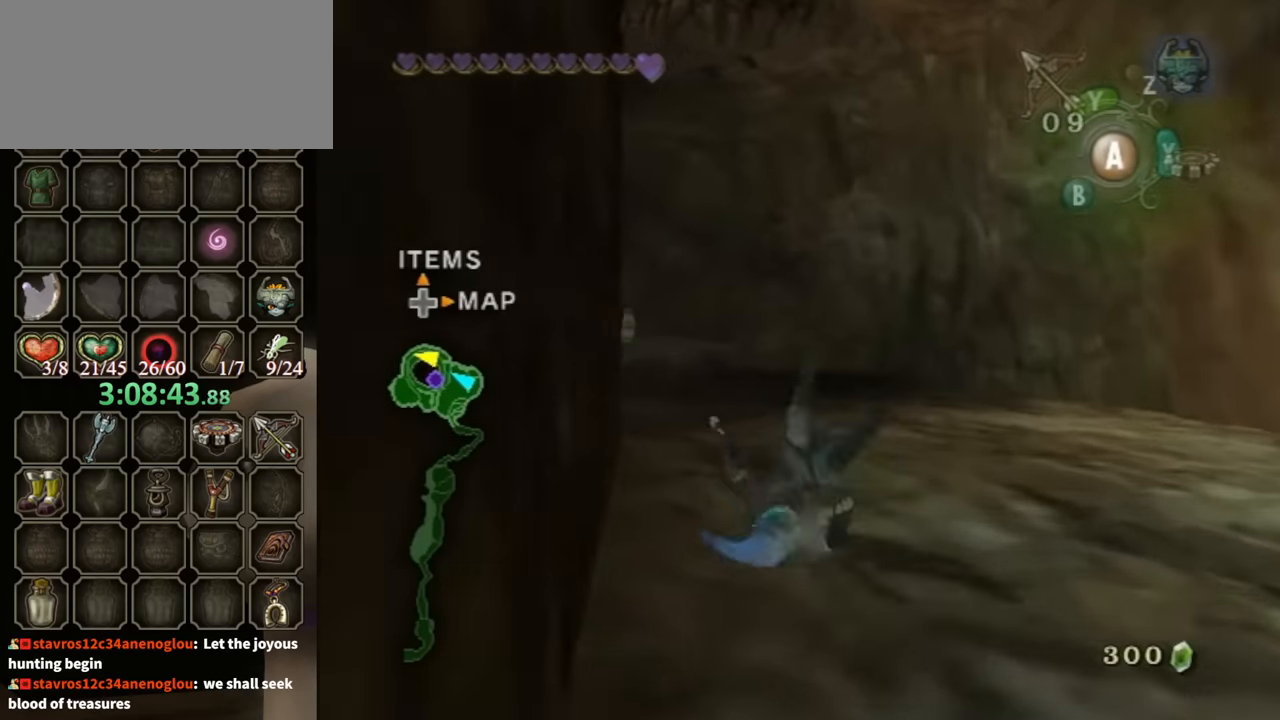
{"buttons": ["A"], "left_stick": "up", "right_stick": "center", "events": [[500, "A", "down"]]}
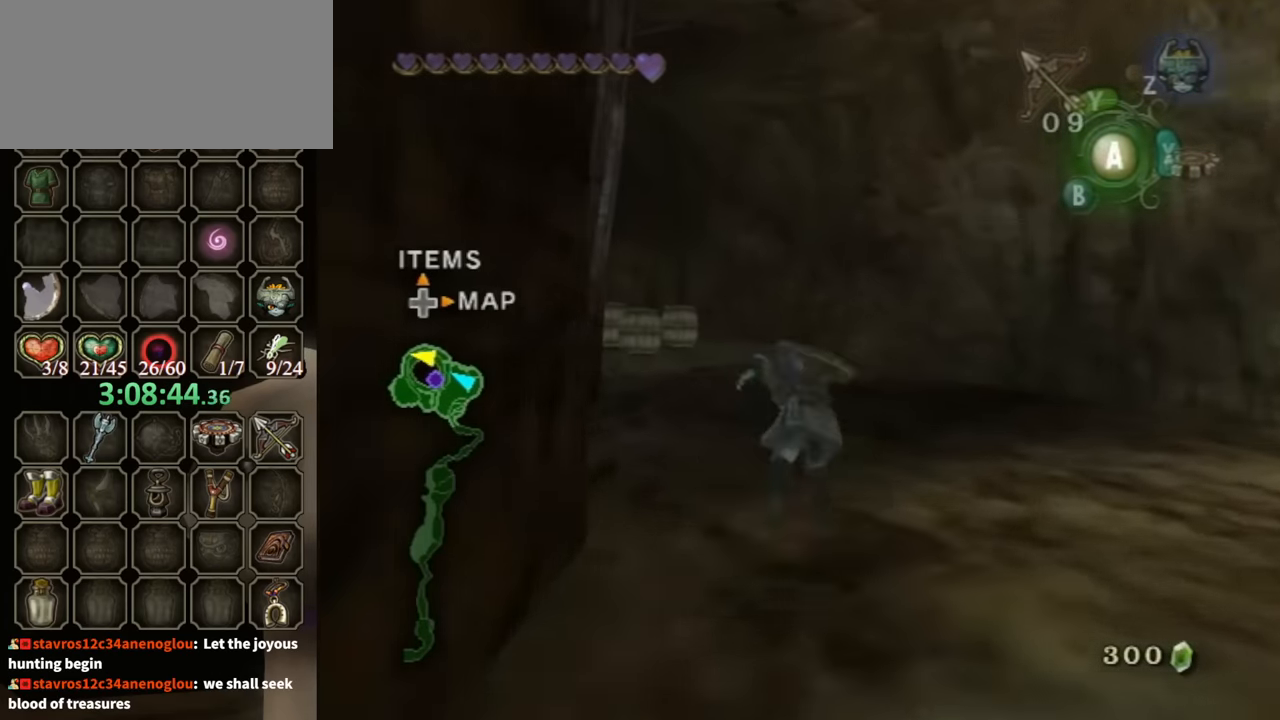
{"buttons": [], "left_stick": "up", "right_stick": "center", "events": [[33, "A", "up"], [100, "A", "down"], [167, "A", "up"]]}
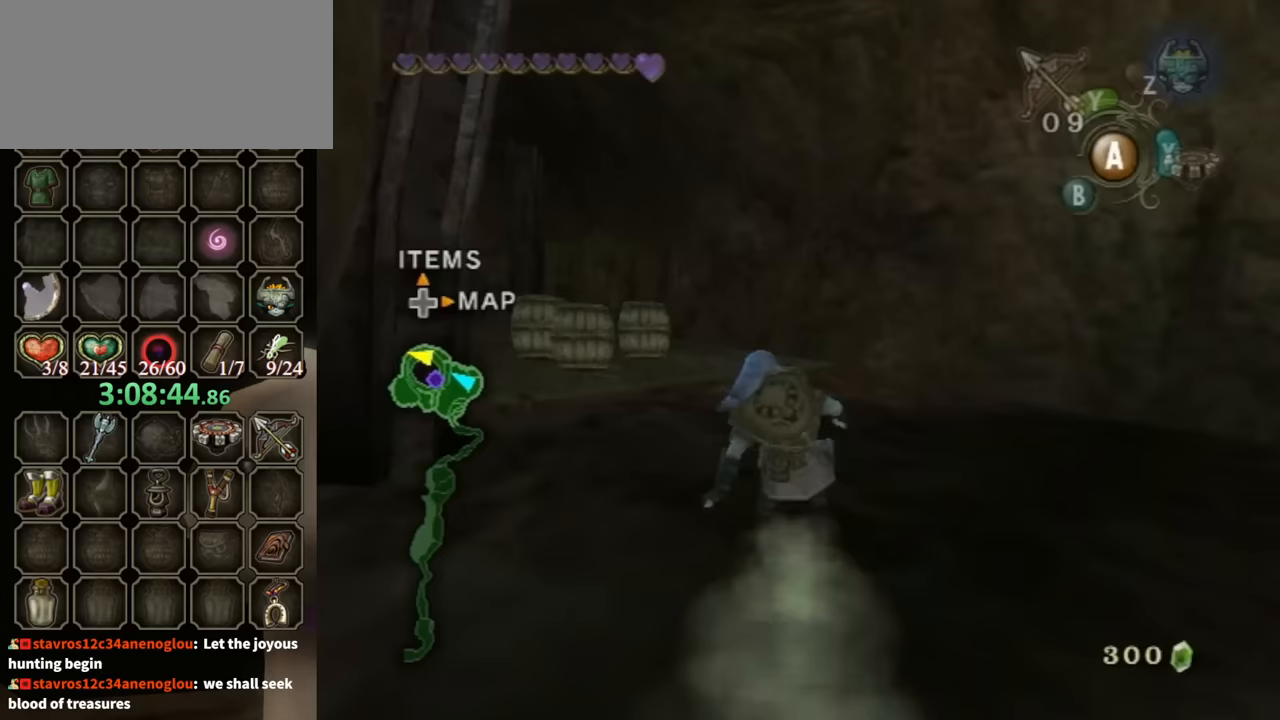
{"buttons": [], "left_stick": "up", "right_stick": "center", "events": [[167, "A", "down"], [233, "A", "up"], [300, "A", "down"], [333, "A", "up"]]}
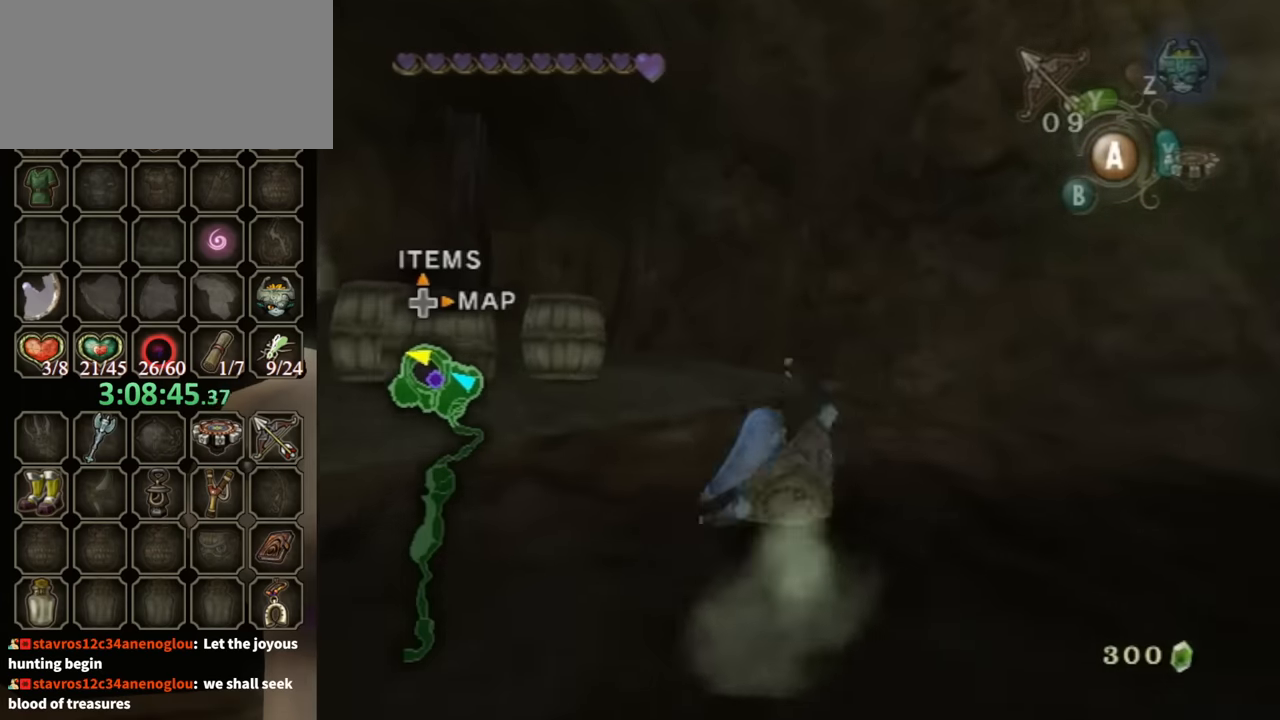
{"buttons": [], "left_stick": "up", "right_stick": "center", "events": []}
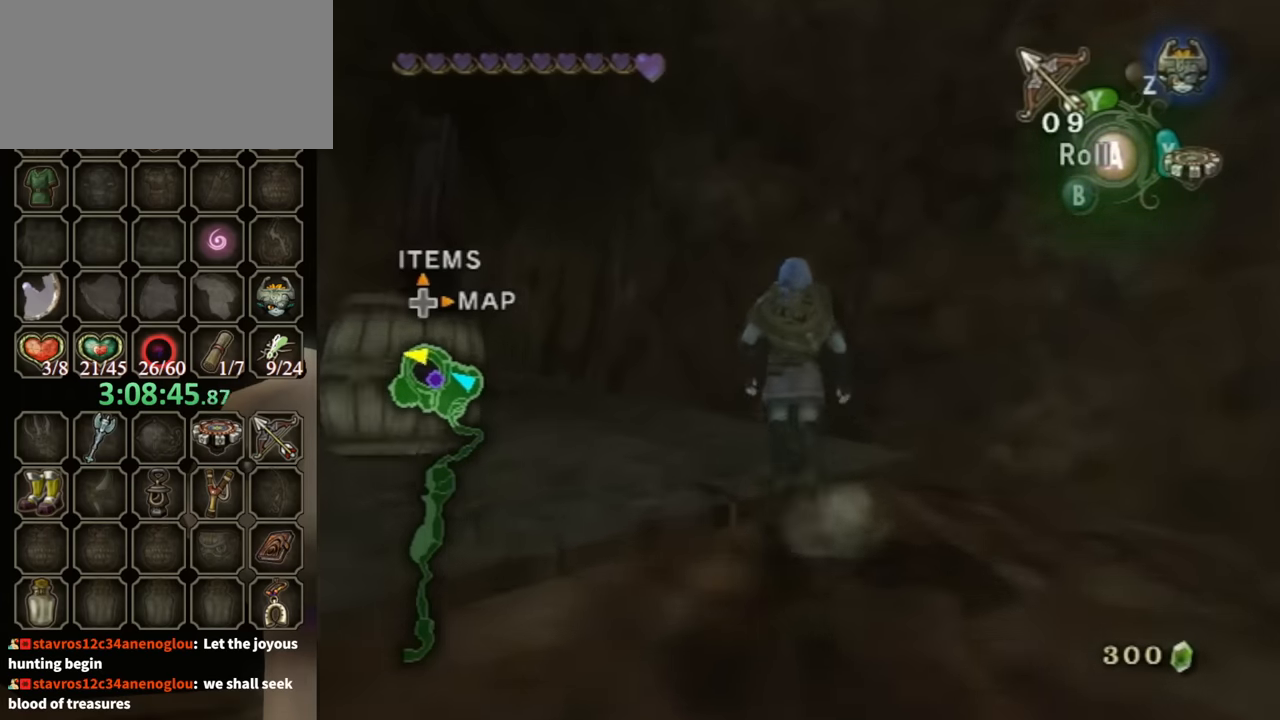
{"buttons": [], "left_stick": "up-right", "right_stick": "center", "events": [[233, "right_stick", "left"], [267, "left_stick", "up-right"], [500, "right_stick", "center"]]}
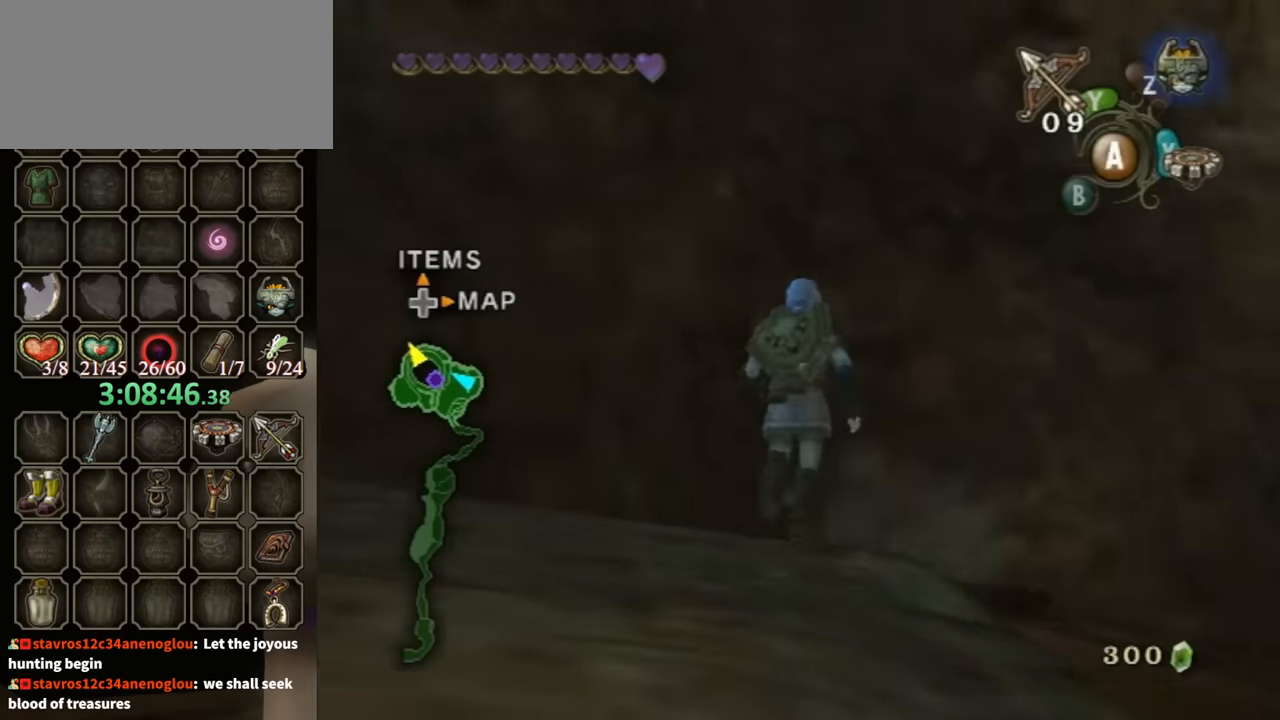
{"buttons": ["A", "L1"], "left_stick": "left", "right_stick": "center", "events": [[33, "left_stick", "center"], [100, "L1", "down"], [133, "left_stick", "left"], [167, "A", "down"], [233, "A", "up"], [333, "A", "down"], [400, "A", "up"], [467, "A", "down"]]}
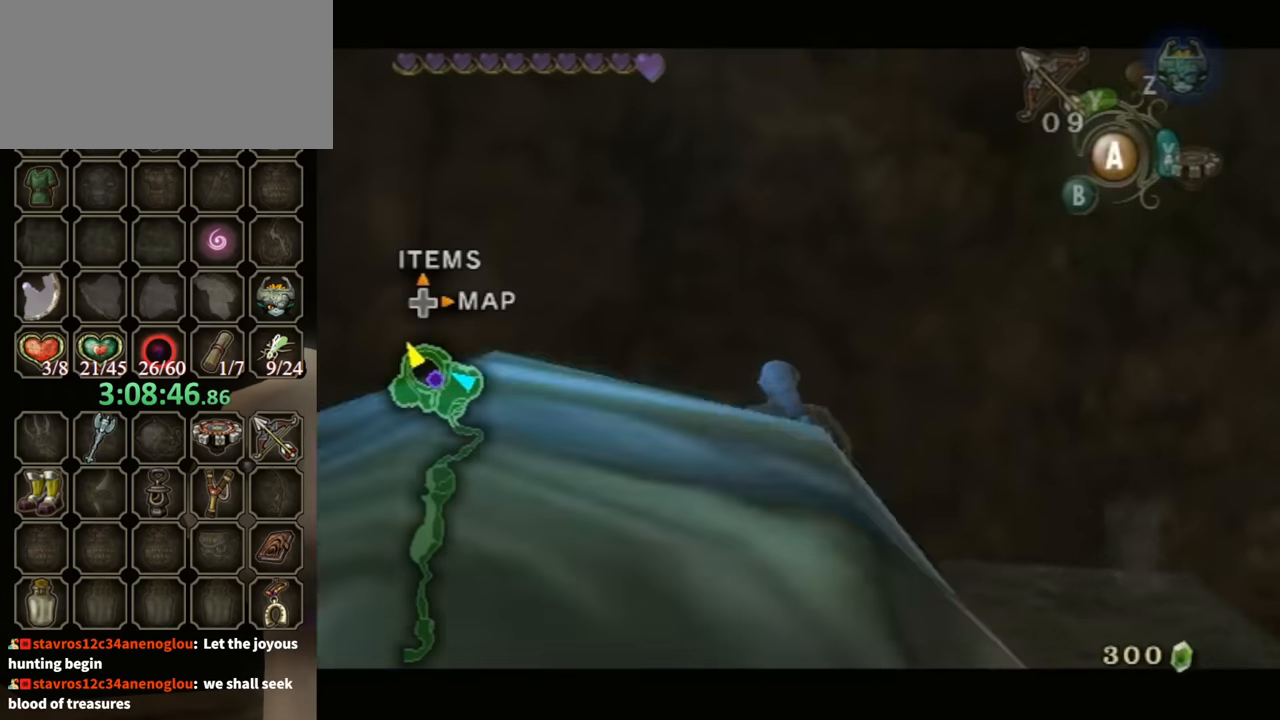
{"buttons": ["A", "L1"], "left_stick": "left", "right_stick": "center", "events": [[33, "A", "up"], [67, "A", "down"], [133, "A", "up"], [233, "A", "down"], [300, "A", "up"], [367, "A", "down"], [400, "A", "up"], [467, "A", "down"]]}
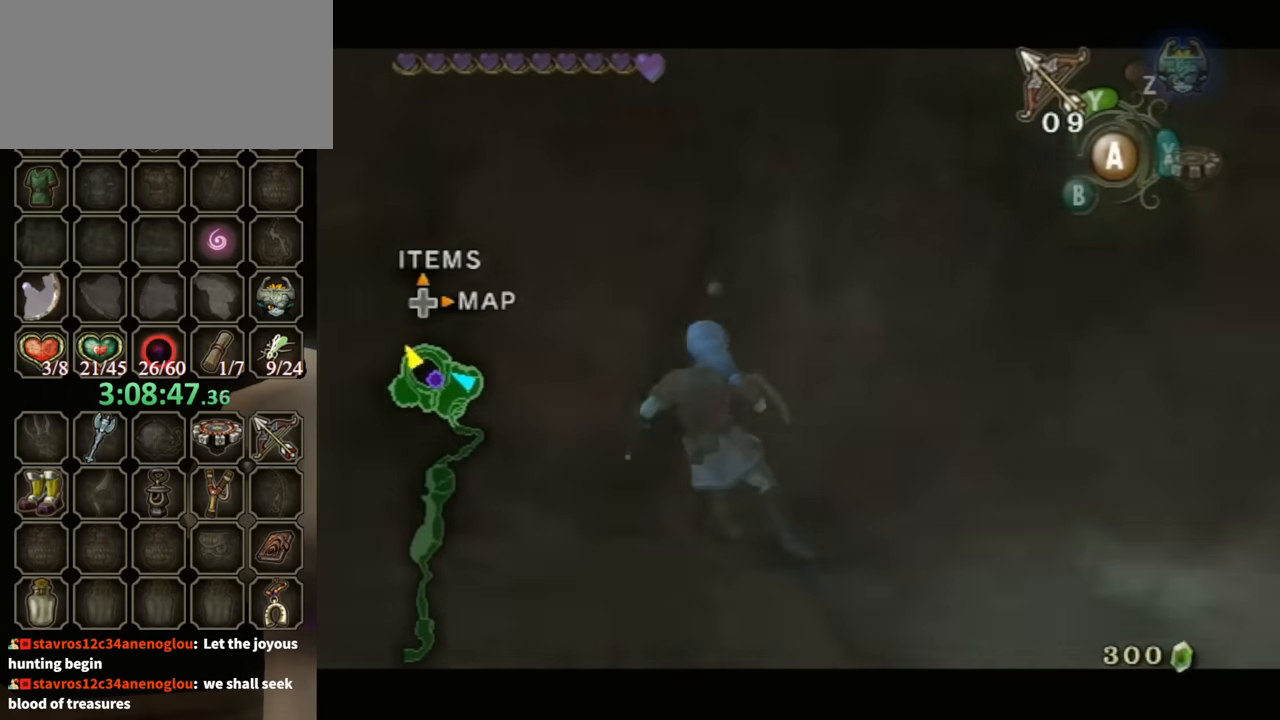
{"buttons": ["L1"], "left_stick": "left", "right_stick": "center", "events": [[67, "A", "up"], [133, "A", "down"], [200, "A", "up"], [267, "A", "down"], [367, "A", "up"], [400, "A", "down"], [467, "A", "up"]]}
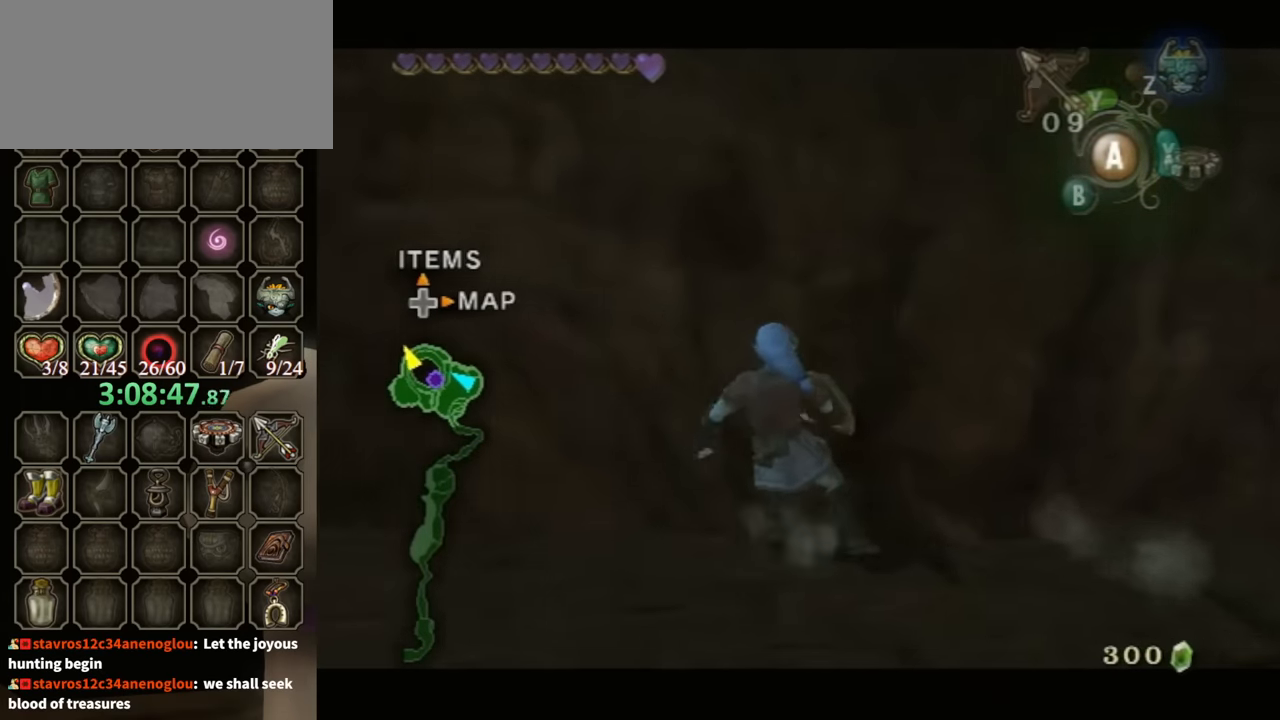
{"buttons": ["L1"], "left_stick": "left", "right_stick": "center", "events": [[33, "A", "down"], [100, "A", "up"], [167, "A", "down"], [233, "A", "up"], [300, "A", "down"], [367, "A", "up"], [467, "A", "down"], [500, "A", "up"]]}
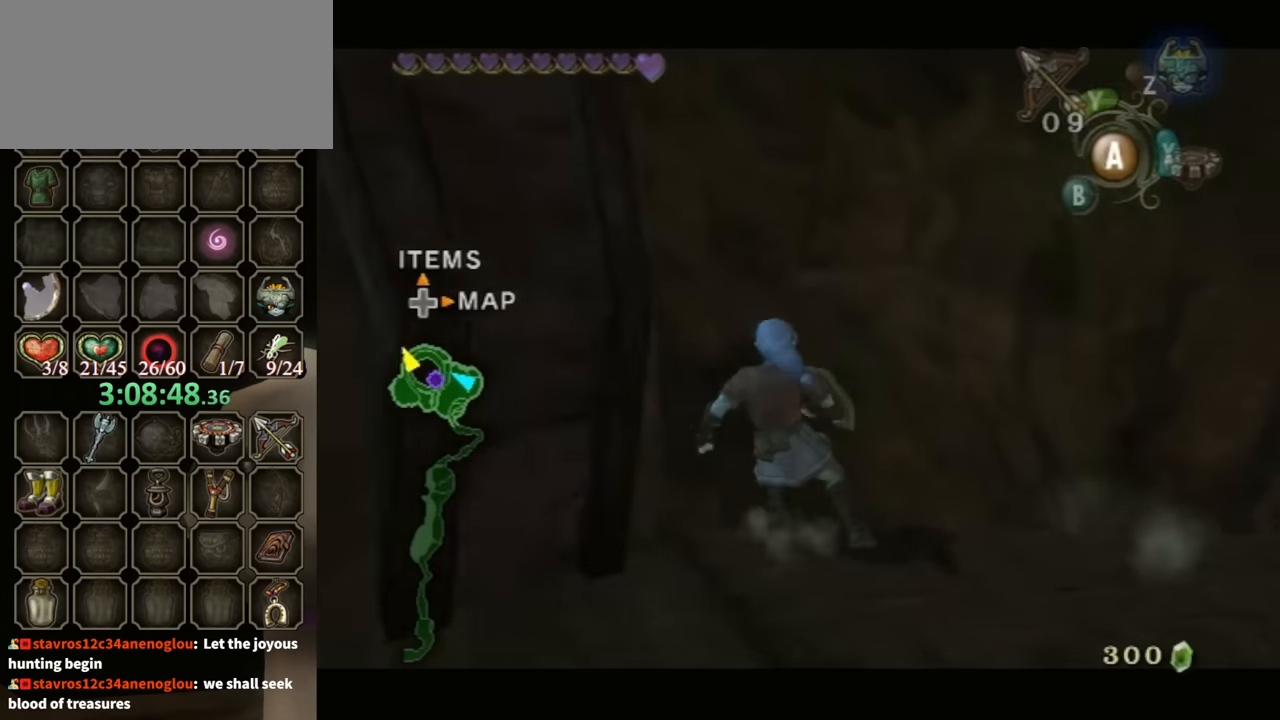
{"buttons": ["A", "L1"], "left_stick": "left", "right_stick": "center", "events": [[67, "A", "down"], [100, "A", "up"], [200, "A", "down"], [267, "A", "up"], [367, "A", "down"], [400, "A", "up"], [467, "A", "down"]]}
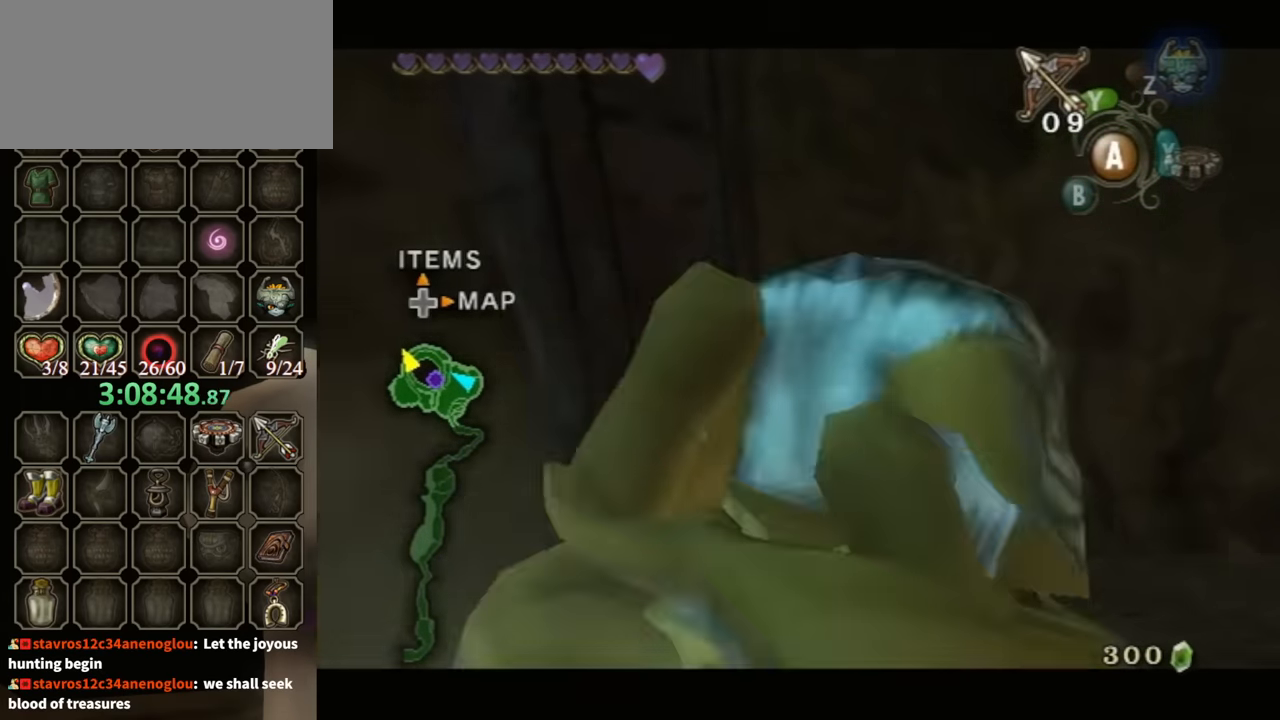
{"buttons": ["L1"], "left_stick": "down", "right_stick": "center", "events": [[33, "A", "up"], [133, "A", "down"], [200, "A", "up"], [267, "A", "down"], [333, "A", "up"], [400, "A", "down"], [467, "A", "up"], [500, "left_stick", "down"]]}
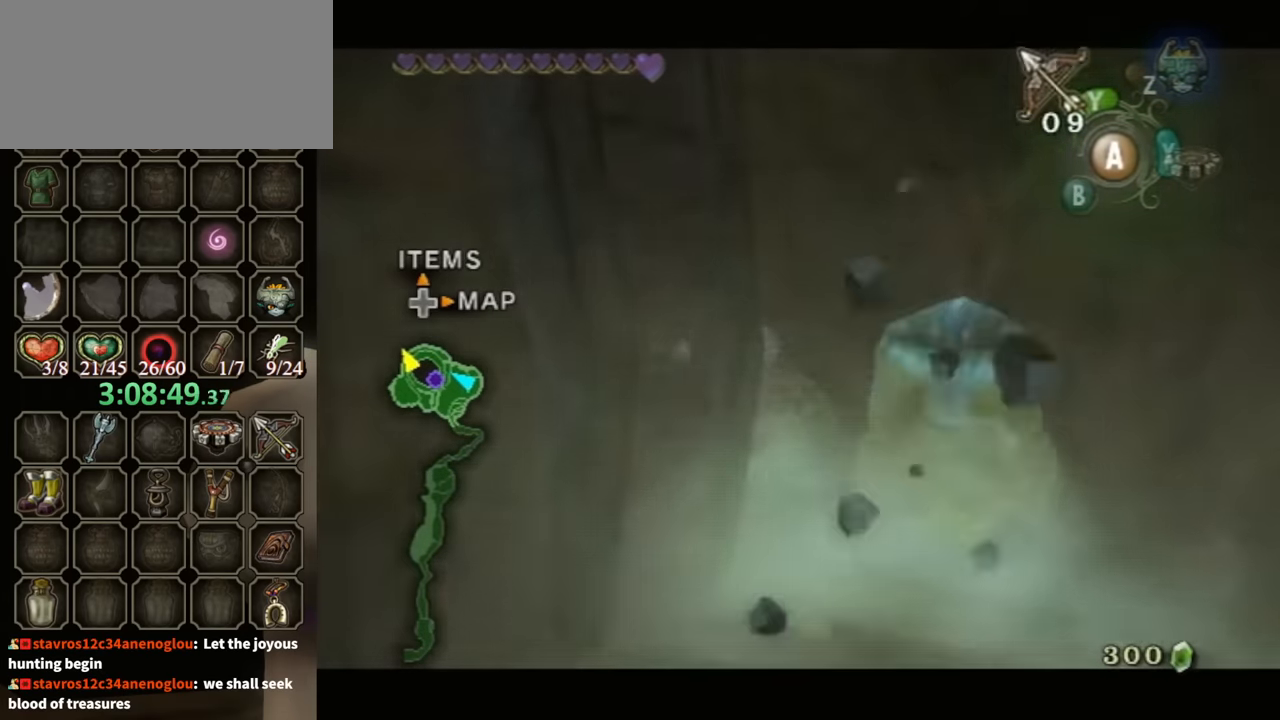
{"buttons": [], "left_stick": "down-left", "right_stick": "right", "events": [[33, "left_stick", "down-right"], [200, "right_stick", "right"], [367, "left_stick", "down"], [467, "left_stick", "down-left"], [500, "L1", "up"]]}